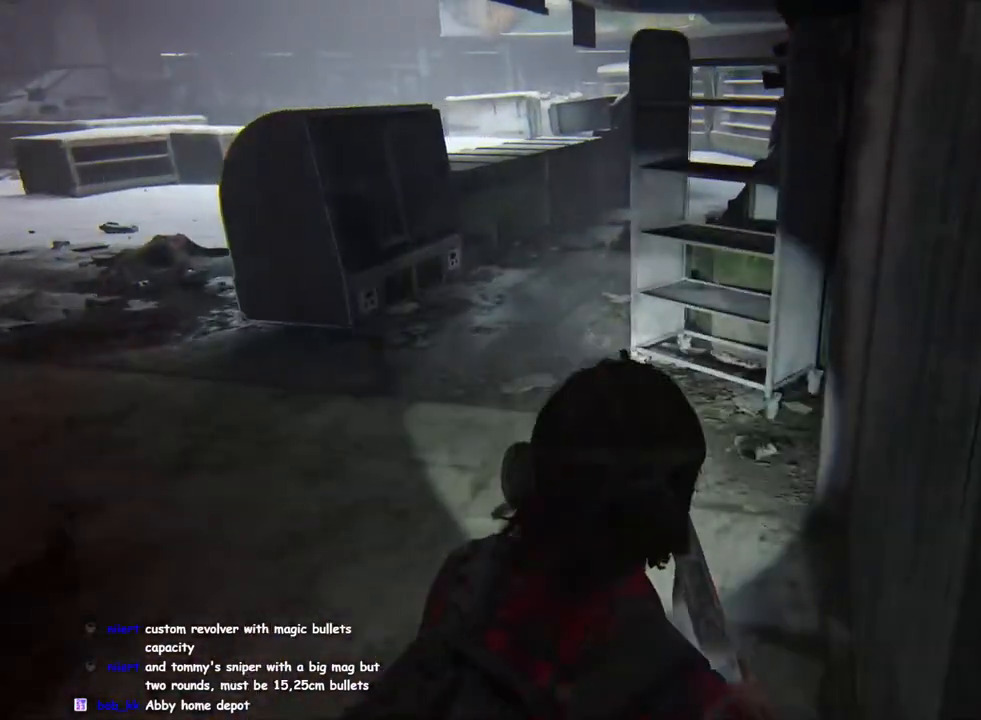
Gameplay with a controller (PlayStation layout); each line is a JSON object with the inputs held at the frame after it. "events" lists button and stick changes between this image and that frame as [ms after this image, input, new state], when the widget could be followed in between.
{"buttons": ["DPAD_UP"], "left_stick": "center", "right_stick": "center", "events": [[183, "DPAD_UP", "down"], [333, "DPAD_UP", "up"], [433, "DPAD_UP", "down"]]}
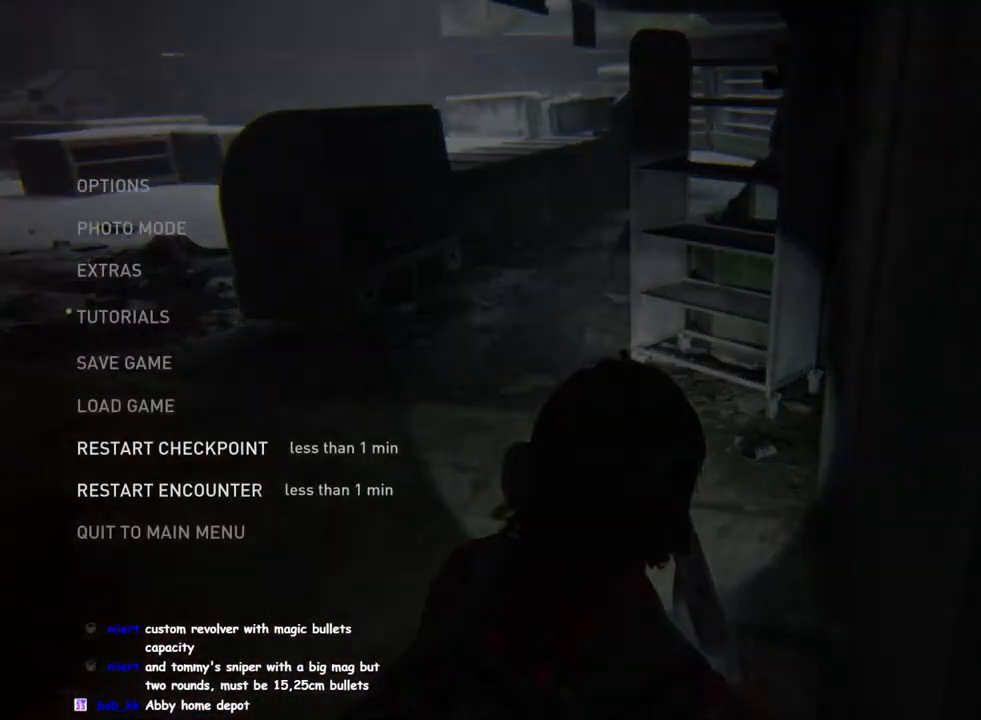
{"buttons": ["DPAD_DOWN"], "left_stick": "center", "right_stick": "center", "events": [[67, "DPAD_UP", "up"], [200, "DPAD_DOWN", "down"], [333, "DPAD_DOWN", "up"], [467, "DPAD_DOWN", "down"]]}
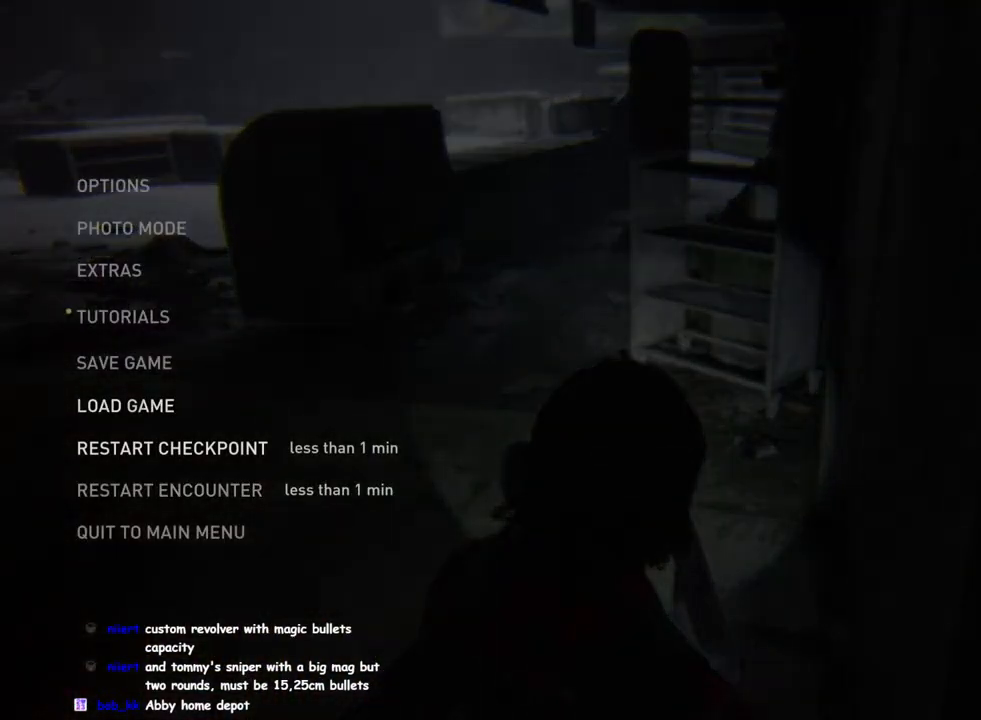
{"buttons": ["DPAD_LEFT"], "left_stick": "center", "right_stick": "center", "events": [[100, "DPAD_DOWN", "up"], [183, "CROSS", "down"], [367, "CROSS", "up"], [400, "DPAD_LEFT", "down"]]}
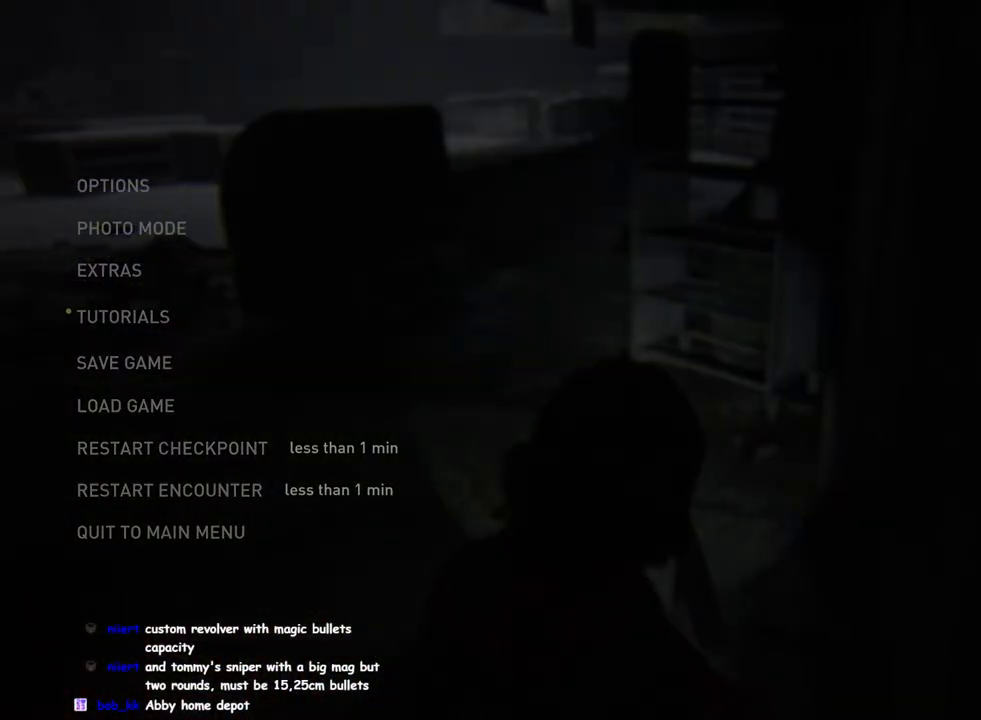
{"buttons": [], "left_stick": "center", "right_stick": "center", "events": [[17, "DPAD_LEFT", "up"], [167, "CROSS", "down"], [300, "CROSS", "up"]]}
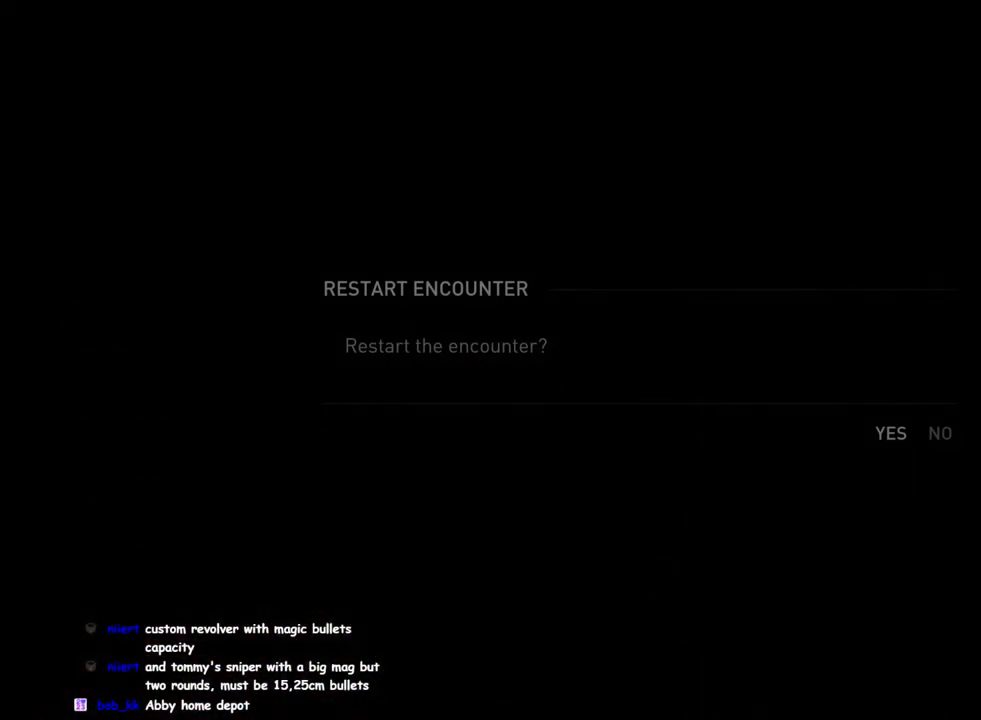
{"buttons": ["L1"], "left_stick": "right", "right_stick": "center", "events": [[367, "L1", "down"], [417, "left_stick", "right"]]}
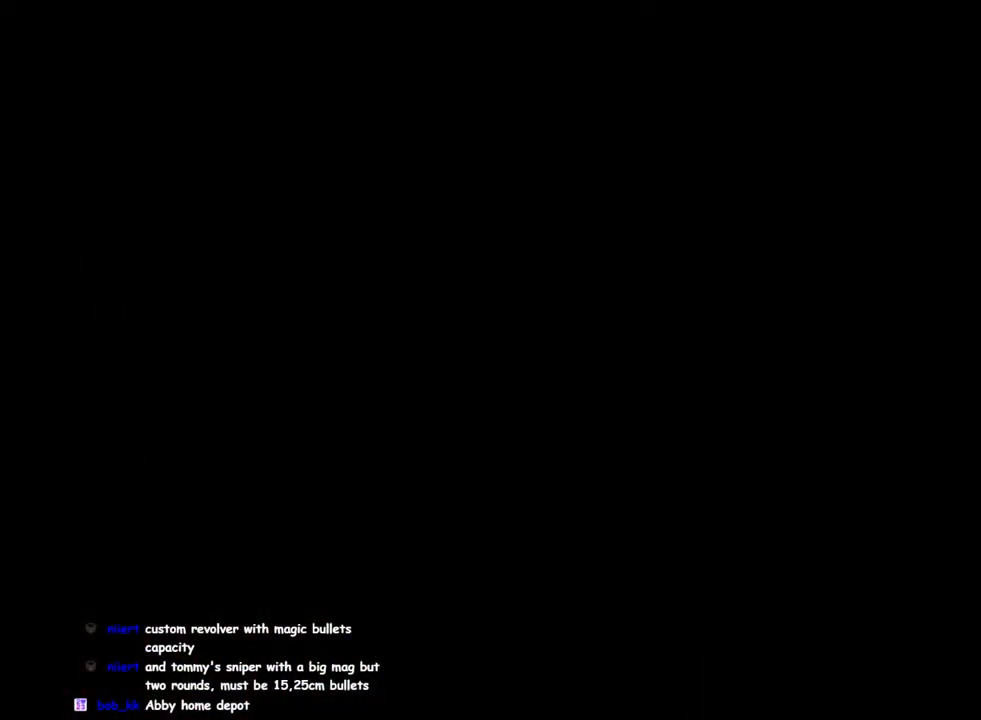
{"buttons": ["L1"], "left_stick": "right", "right_stick": "center", "events": []}
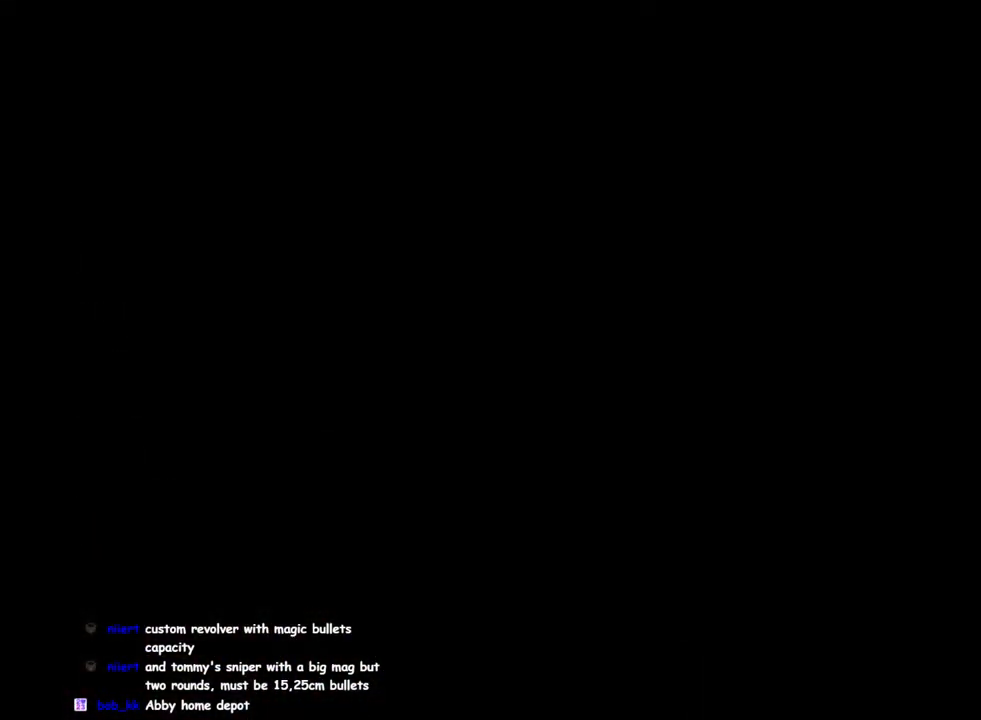
{"buttons": ["L1"], "left_stick": "right", "right_stick": "down", "events": [[333, "DPAD_RIGHT", "down"], [367, "right_stick", "down"], [483, "DPAD_RIGHT", "up"]]}
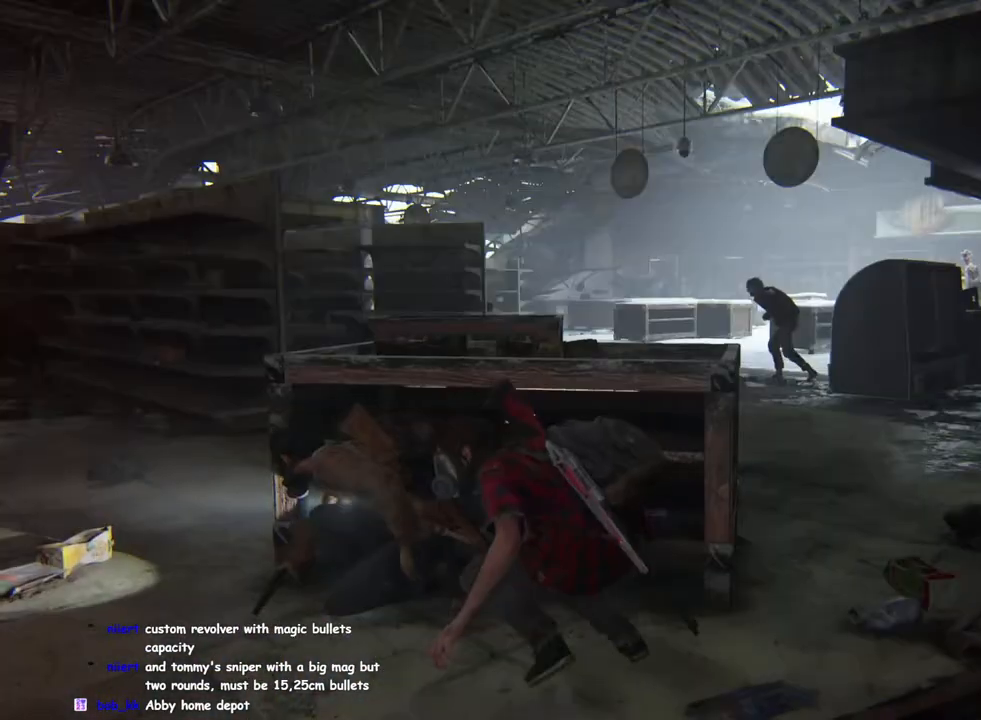
{"buttons": ["L1"], "left_stick": "up", "right_stick": "up-left", "events": [[100, "right_stick", "center"], [150, "left_stick", "up-right"], [250, "right_stick", "down-left"], [350, "right_stick", "center"], [367, "left_stick", "up"], [433, "right_stick", "up"], [500, "right_stick", "up-left"]]}
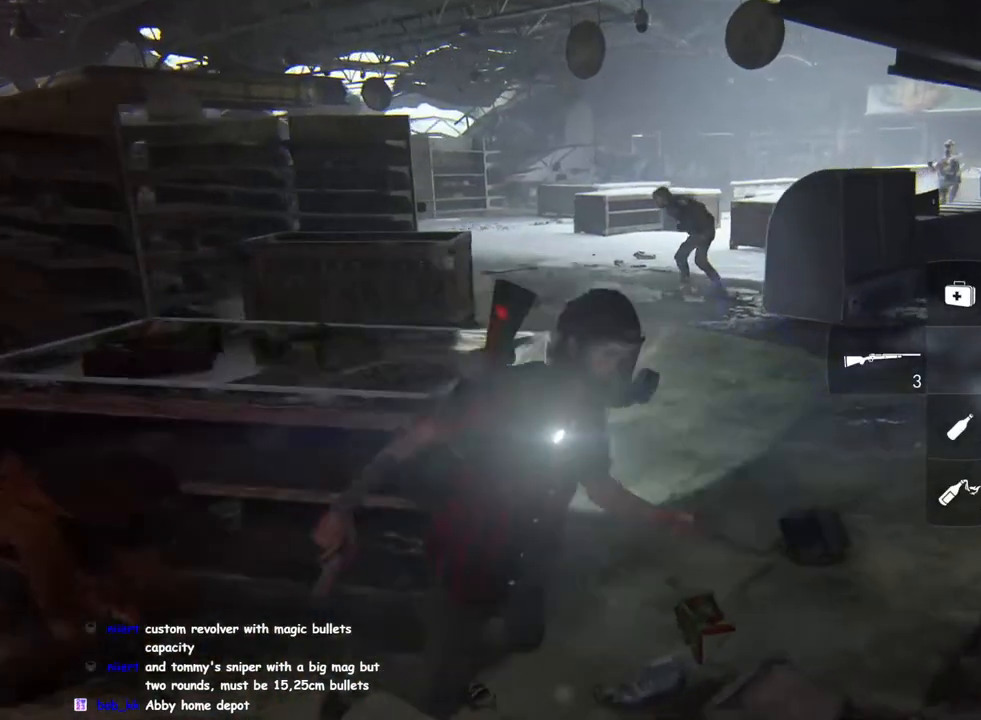
{"buttons": ["L2"], "left_stick": "center", "right_stick": "center", "events": [[183, "L1", "up"], [183, "L2", "down"], [250, "left_stick", "center"], [300, "right_stick", "up"], [450, "right_stick", "center"]]}
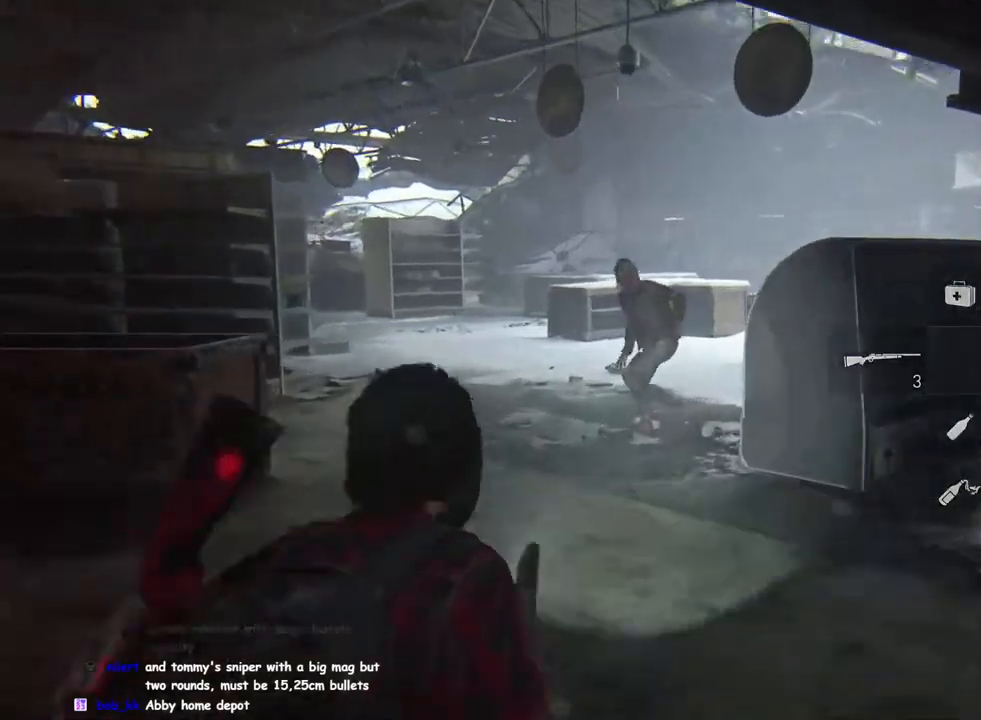
{"buttons": ["L1"], "left_stick": "right", "right_stick": "down-left", "events": [[100, "right_stick", "up"], [283, "R2", "down"], [367, "right_stick", "center"], [417, "L1", "down"], [417, "left_stick", "right"], [417, "right_stick", "down-left"], [433, "L2", "up"], [433, "R2", "up"]]}
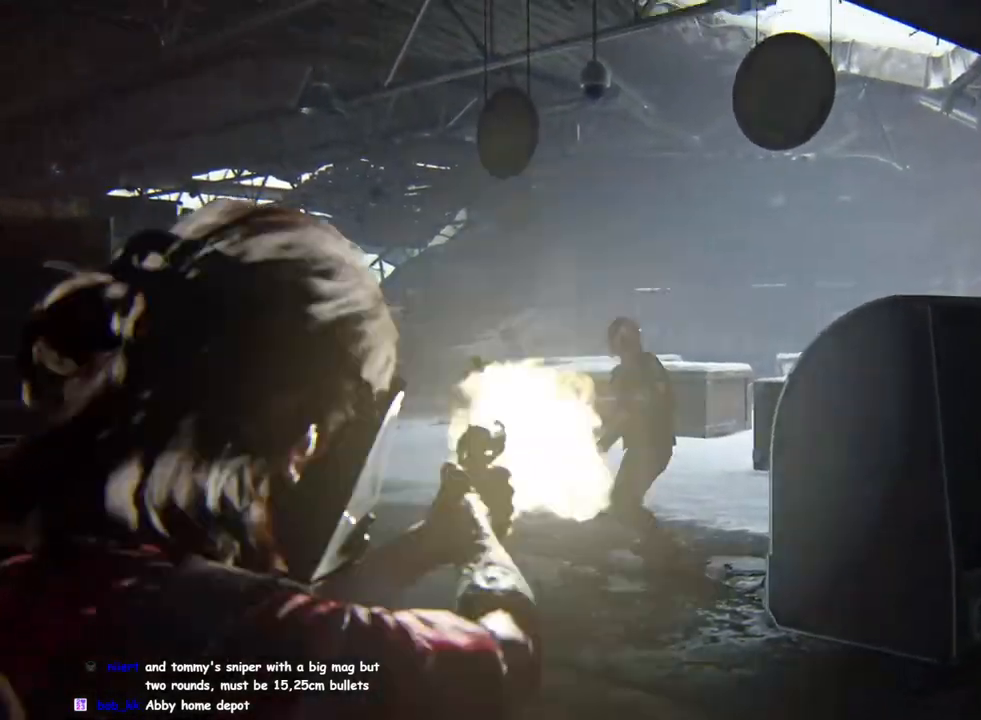
{"buttons": ["L2"], "left_stick": "up-left", "right_stick": "center", "events": [[117, "left_stick", "up"], [200, "left_stick", "up-left"], [283, "right_stick", "left"], [400, "L2", "down"], [433, "L1", "up"], [433, "right_stick", "center"]]}
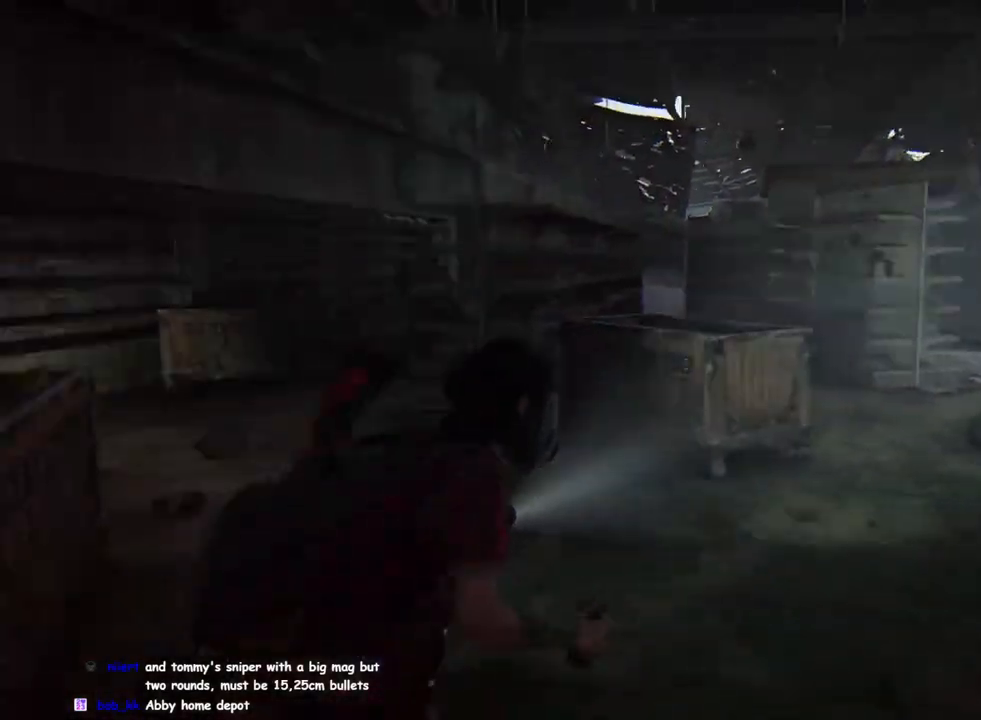
{"buttons": ["L2"], "left_stick": "center", "right_stick": "center", "events": [[17, "left_stick", "center"], [33, "R1", "down"], [33, "right_stick", "up-right"], [117, "R1", "up"], [383, "right_stick", "down-right"], [433, "right_stick", "center"]]}
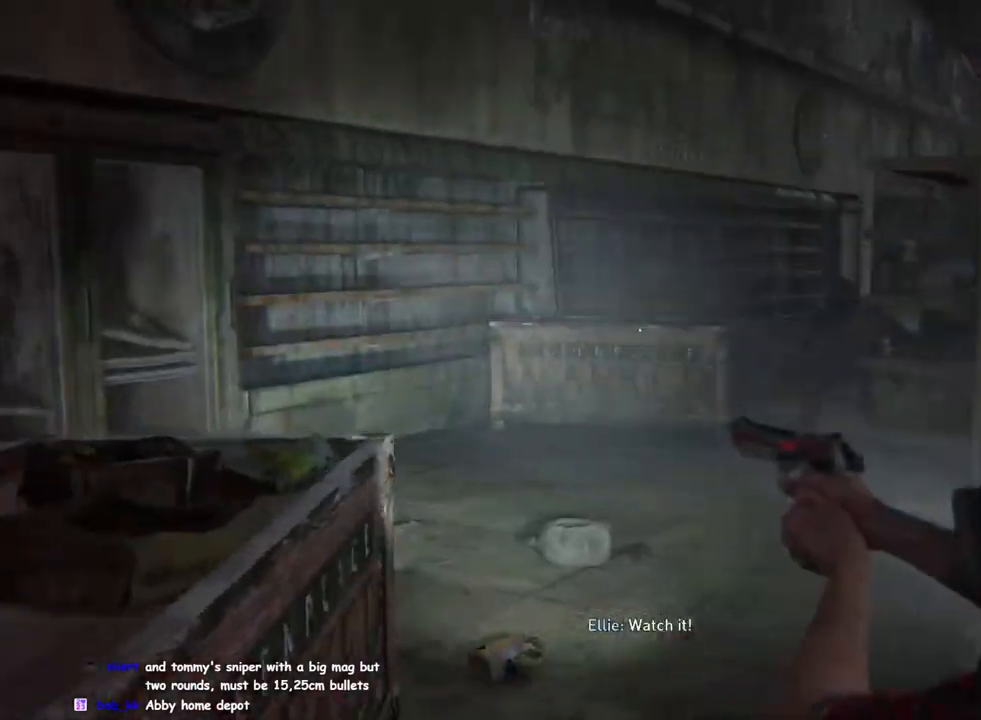
{"buttons": ["L2"], "left_stick": "center", "right_stick": "up-left", "events": [[33, "right_stick", "up-right"], [183, "right_stick", "center"], [467, "right_stick", "up-left"]]}
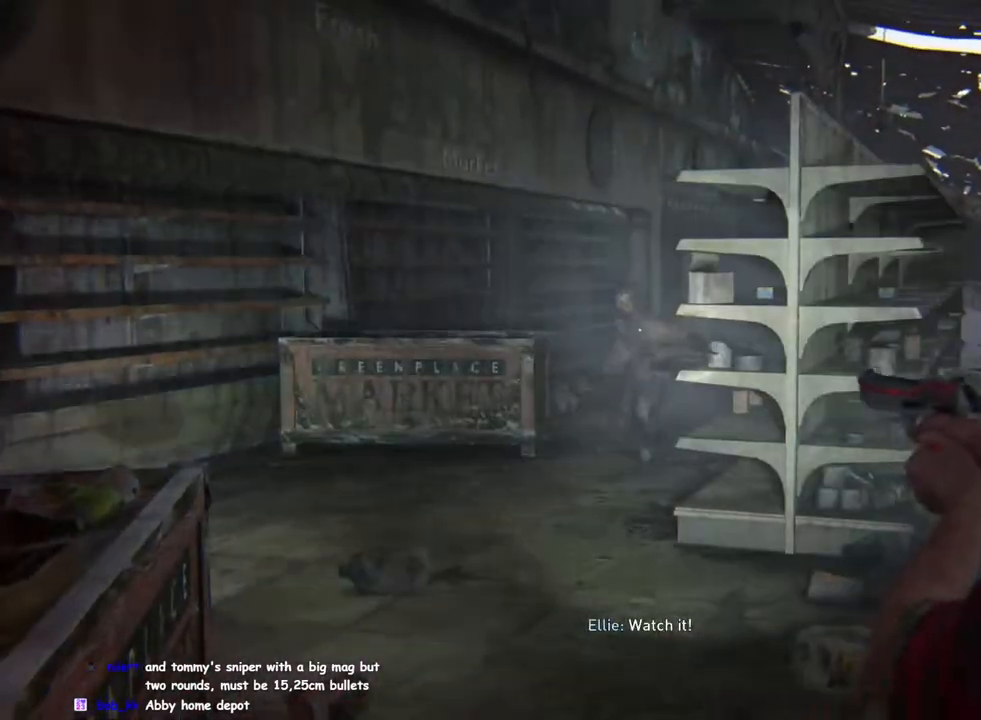
{"buttons": ["L1"], "left_stick": "down-left", "right_stick": "down-left", "events": [[50, "R2", "down"], [133, "right_stick", "up-right"], [150, "left_stick", "right"], [200, "L1", "down"], [200, "R2", "up"], [200, "right_stick", "down-right"], [233, "L2", "up"], [383, "right_stick", "down-left"], [467, "left_stick", "down-left"]]}
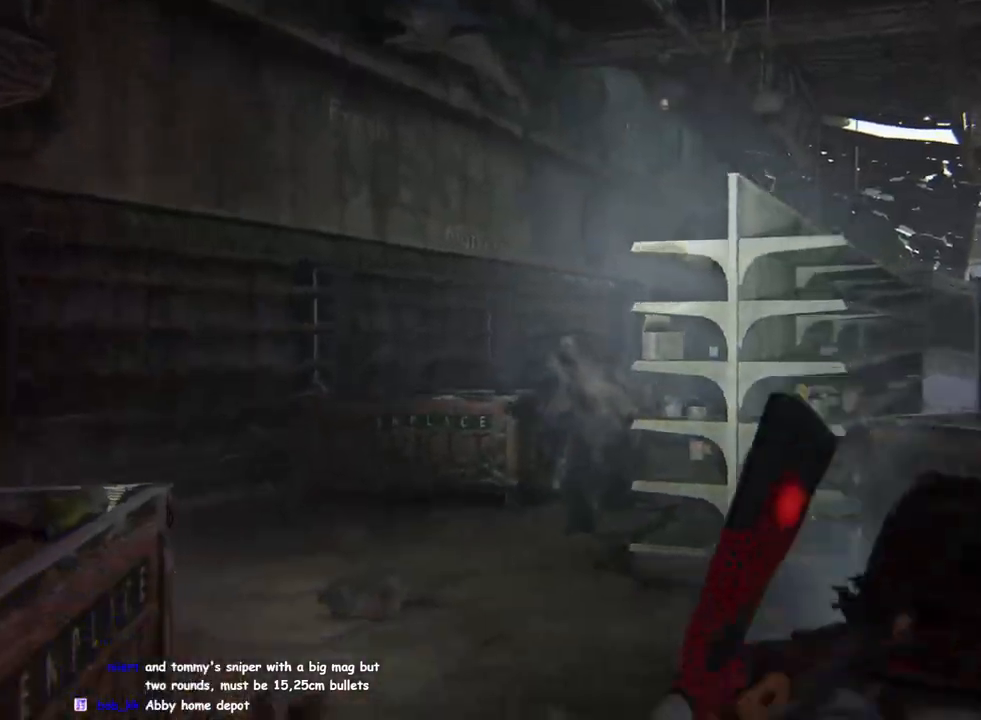
{"buttons": ["L2"], "left_stick": "center", "right_stick": "left", "events": [[17, "right_stick", "center"], [50, "L2", "down"], [67, "L1", "up"], [150, "right_stick", "left"], [183, "left_stick", "center"]]}
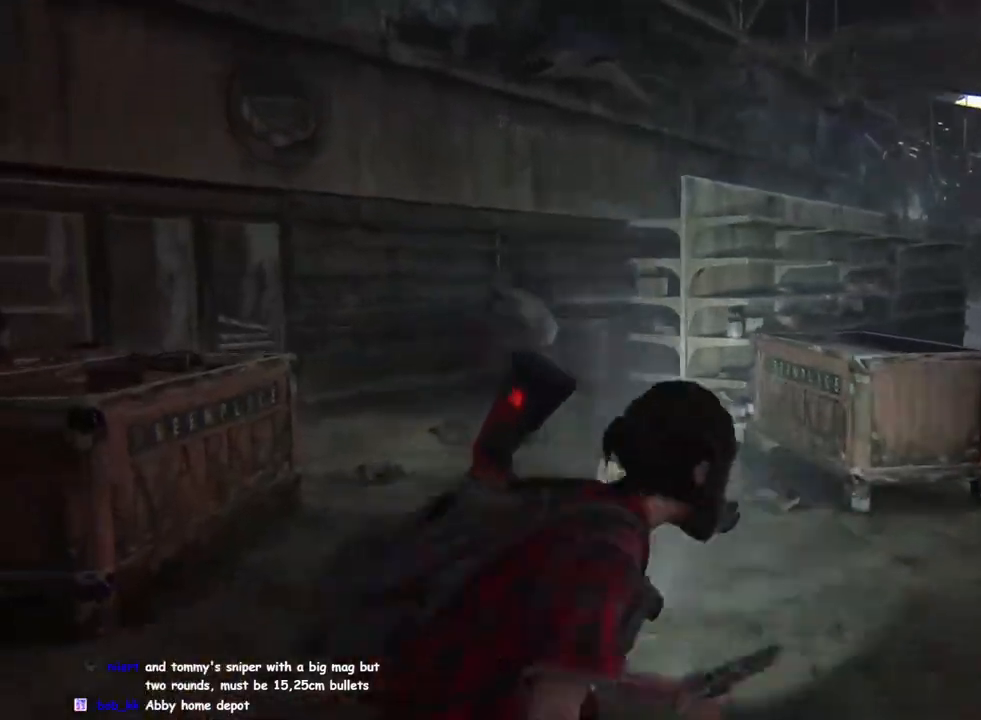
{"buttons": ["L2"], "left_stick": "center", "right_stick": "left", "events": []}
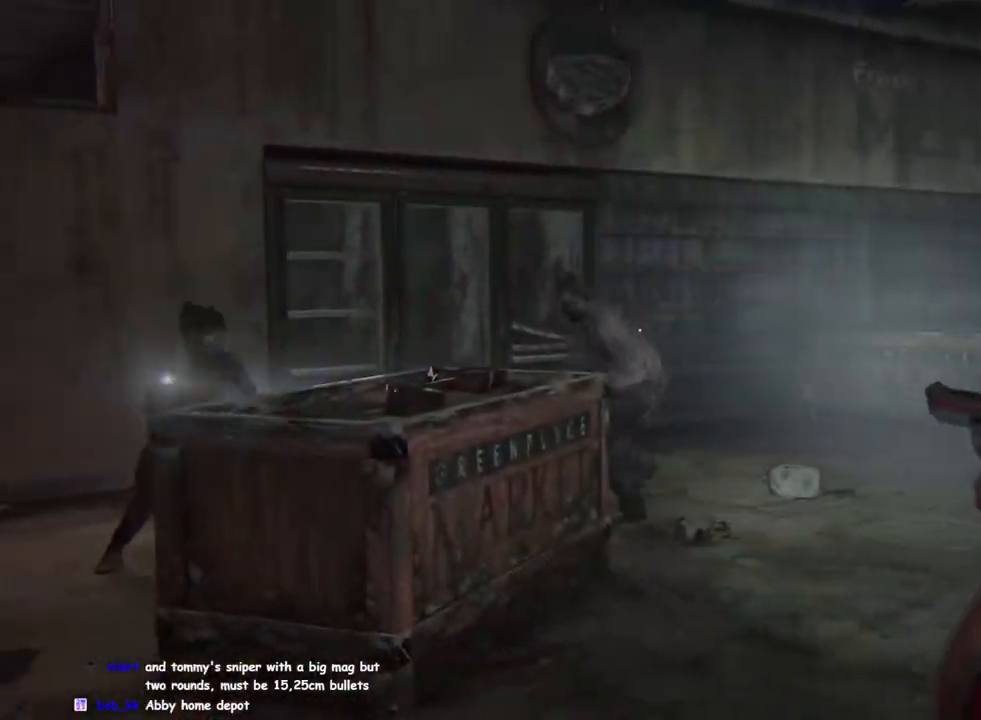
{"buttons": ["L1"], "left_stick": "up-left", "right_stick": "right", "events": [[33, "right_stick", "up-left"], [67, "R2", "down"], [267, "L1", "down"], [267, "L2", "up"], [267, "R2", "up"], [267, "right_stick", "right"], [333, "left_stick", "up-left"]]}
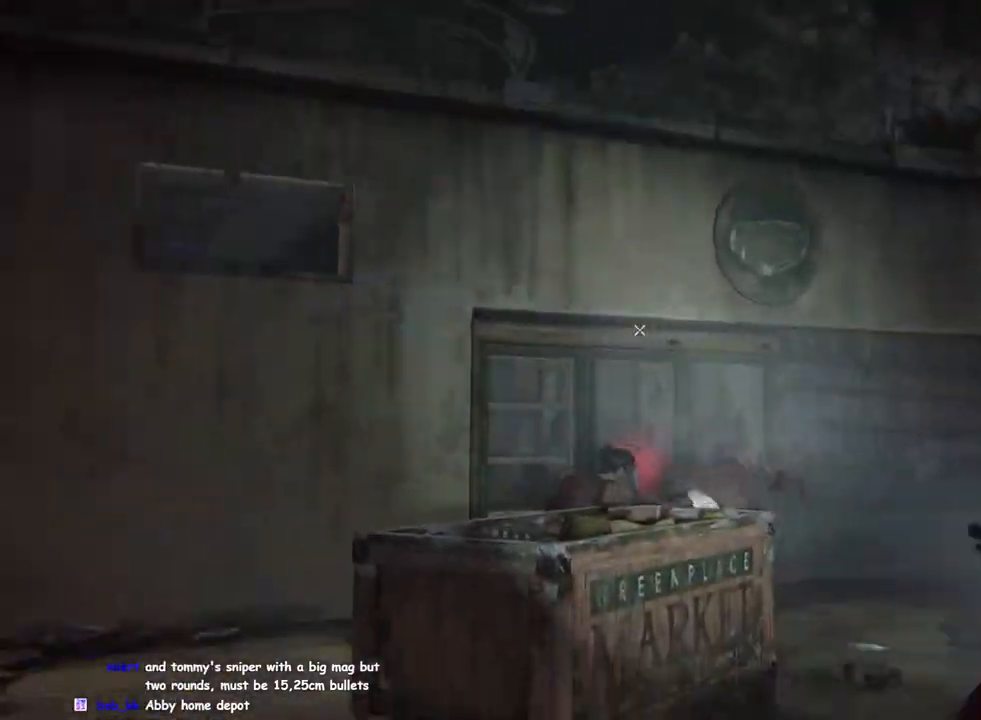
{"buttons": ["L1"], "left_stick": "down-left", "right_stick": "left", "events": [[150, "DPAD_LEFT", "down"], [267, "DPAD_LEFT", "up"], [267, "left_stick", "left"], [367, "right_stick", "down-left"], [417, "left_stick", "down-left"], [450, "right_stick", "left"]]}
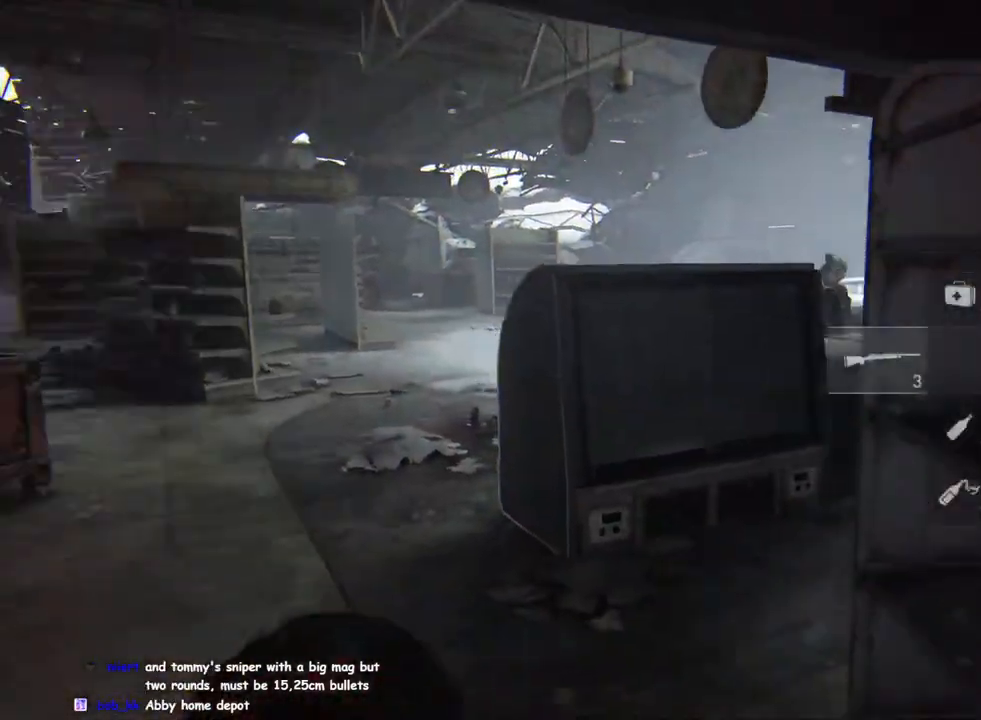
{"buttons": ["L2"], "left_stick": "up-left", "right_stick": "up-right", "events": [[67, "right_stick", "center"], [200, "L1", "up"], [250, "left_stick", "up-left"], [350, "right_stick", "up-right"], [383, "L2", "down"]]}
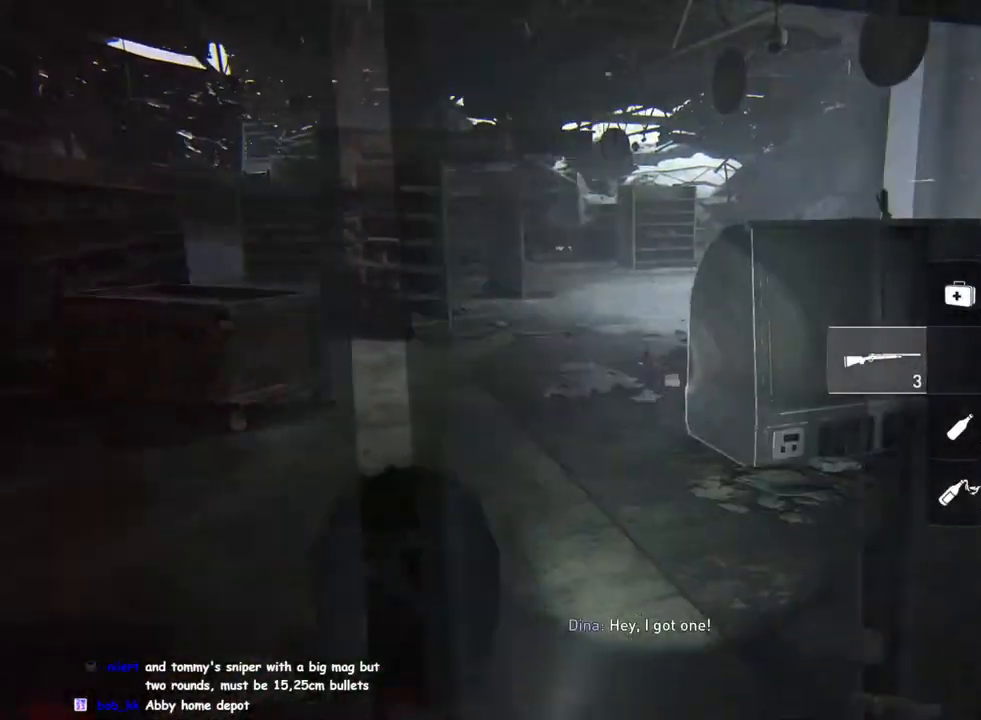
{"buttons": ["L2"], "left_stick": "center", "right_stick": "up", "events": [[117, "right_stick", "up-left"], [250, "right_stick", "center"], [367, "left_stick", "center"], [500, "right_stick", "up"]]}
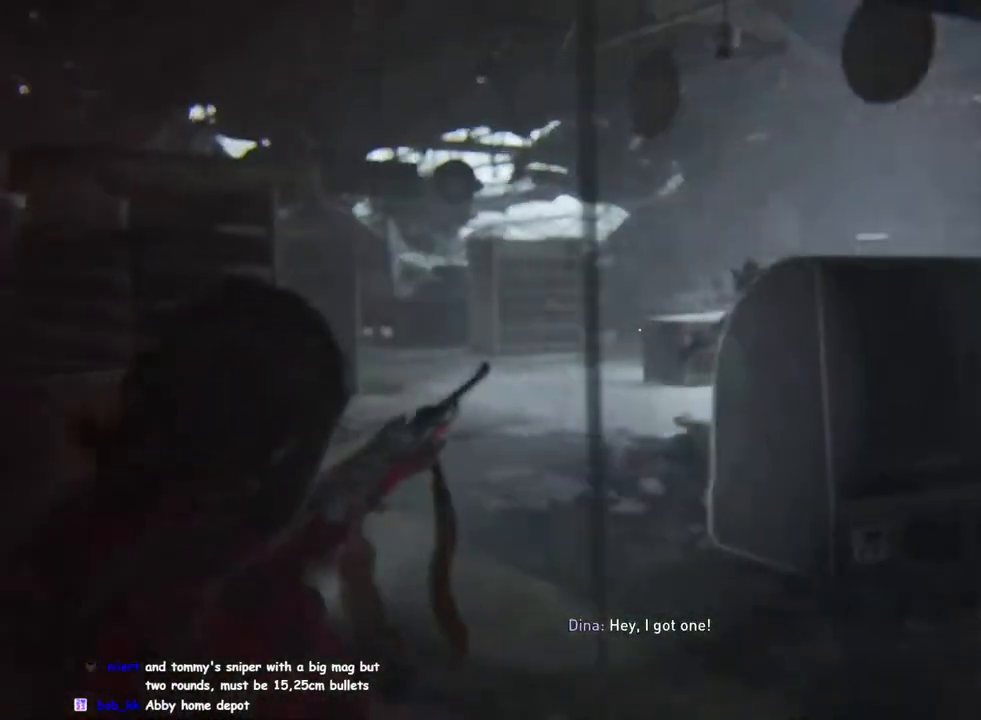
{"buttons": ["L2"], "left_stick": "center", "right_stick": "center", "events": [[133, "right_stick", "center"]]}
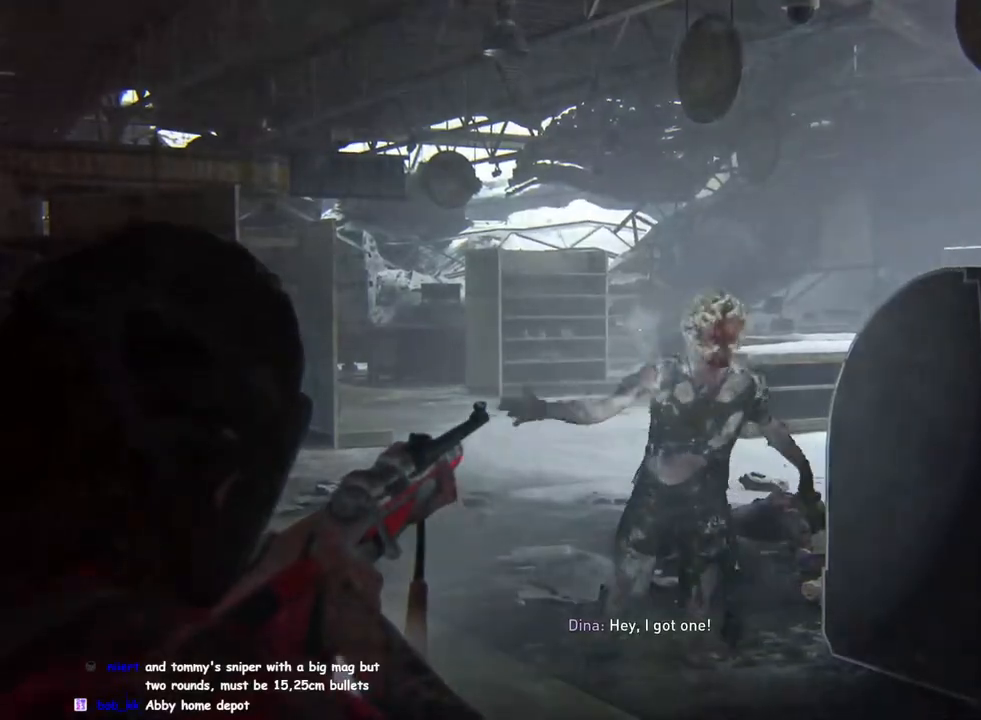
{"buttons": ["L1"], "left_stick": "right", "right_stick": "down-left", "events": [[83, "right_stick", "up-right"], [150, "R2", "down"], [200, "left_stick", "right"], [200, "right_stick", "up-left"], [267, "L1", "down"], [283, "R2", "up"], [300, "L2", "up"], [333, "right_stick", "down-left"]]}
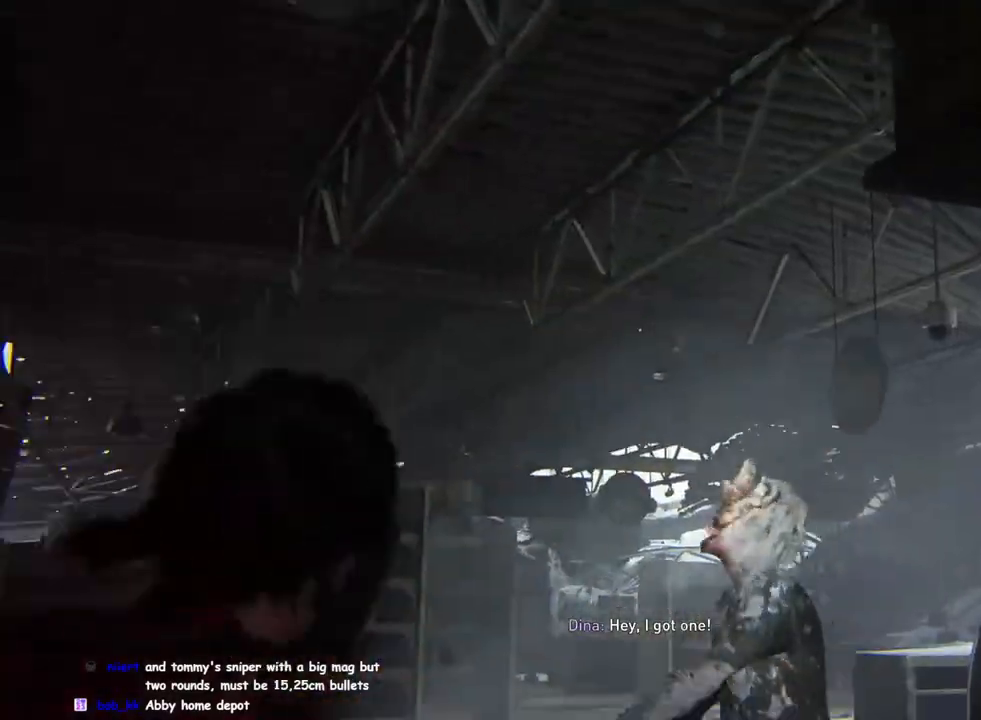
{"buttons": ["L1"], "left_stick": "up", "right_stick": "left", "events": [[200, "right_stick", "down-right"], [250, "left_stick", "up-right"], [350, "right_stick", "center"], [417, "right_stick", "left"], [450, "left_stick", "up"]]}
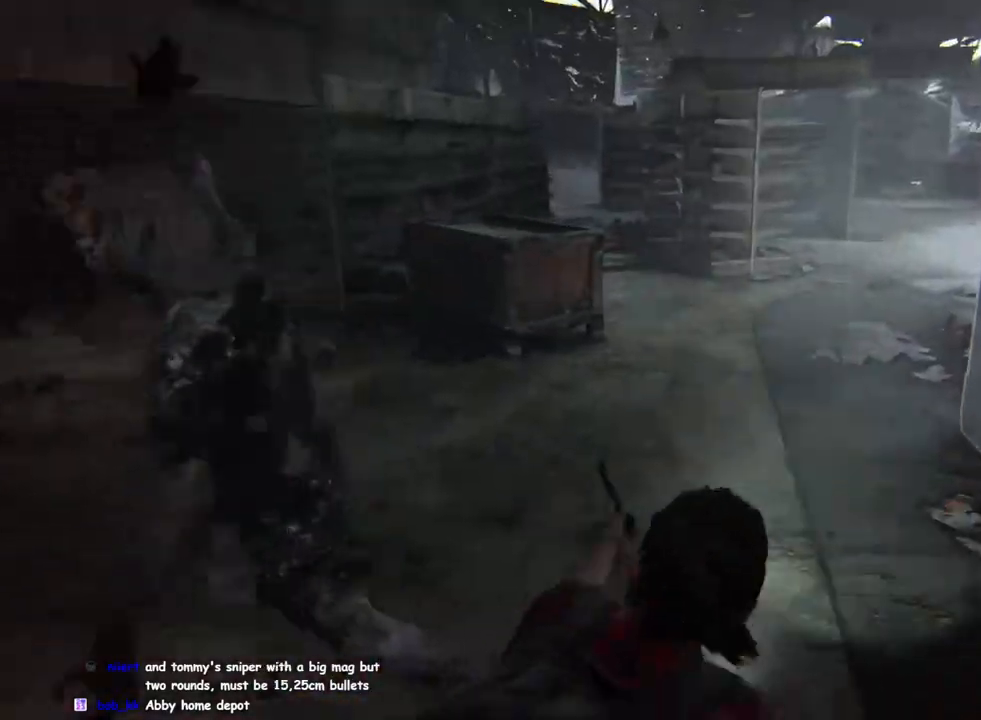
{"buttons": ["L1"], "left_stick": "up", "right_stick": "left", "events": [[267, "right_stick", "up-left"], [283, "R2", "down"], [417, "right_stick", "left"], [433, "R2", "up"]]}
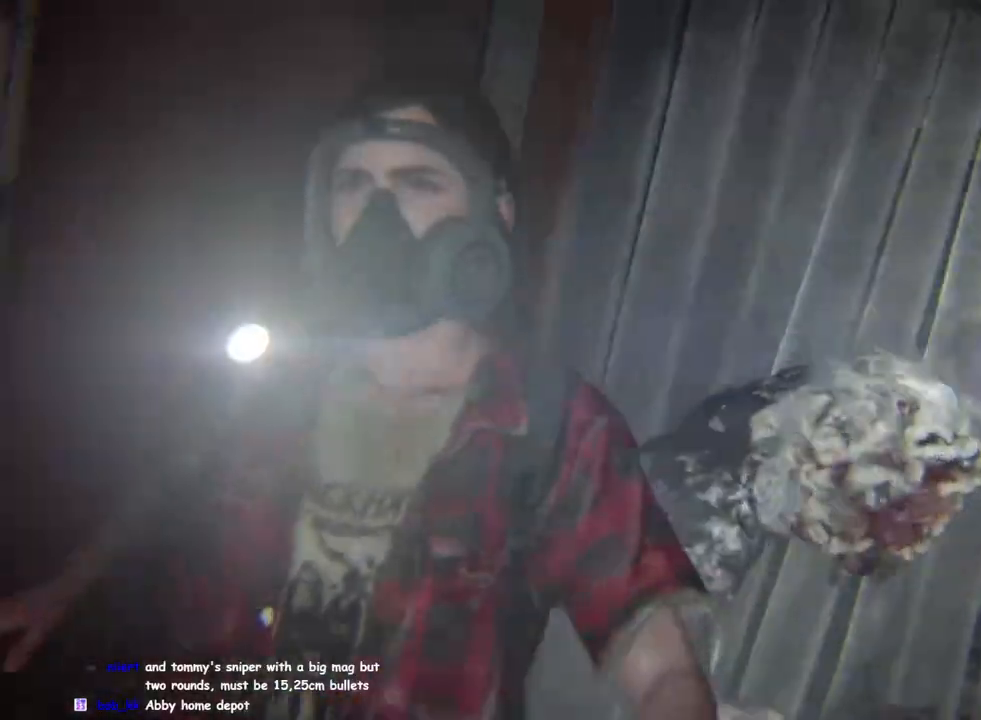
{"buttons": [], "left_stick": "center", "right_stick": "center", "events": [[133, "right_stick", "center"], [200, "L1", "up"], [200, "left_stick", "center"]]}